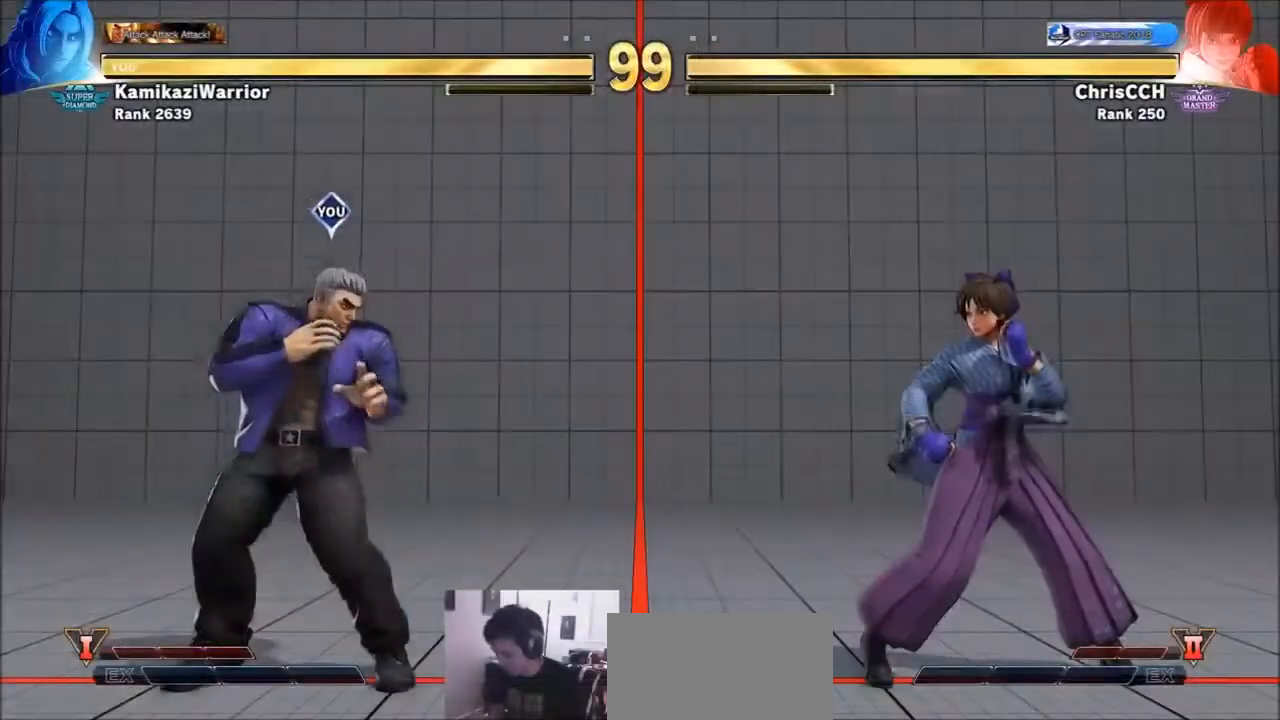
Gameplay with a controller (arcade stick); each line is a JSON object with the inputs held at the frame after it (dt_ms = milliseconds from this image to that frame). "events" lists button and stick changes between this image and that frame as [ms after this image, input, new state], when the widget could be followed in between. Not read: L3 R3.
{"dt_ms": 500, "buttons": ["START"], "left_stick": "center", "events": [[317, "START", "down"]]}
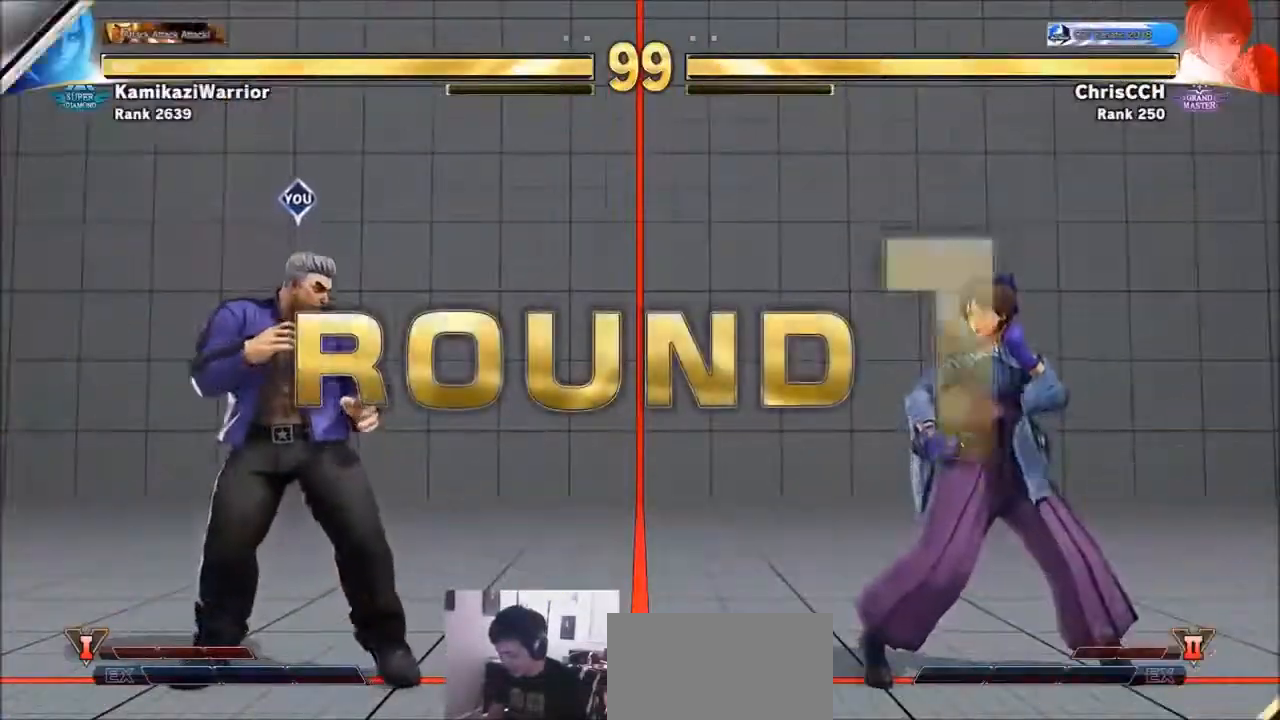
{"dt_ms": 500, "buttons": [], "left_stick": "center", "events": [[50, "SELECT", "down"], [83, "START", "up"], [133, "SELECT", "up"]]}
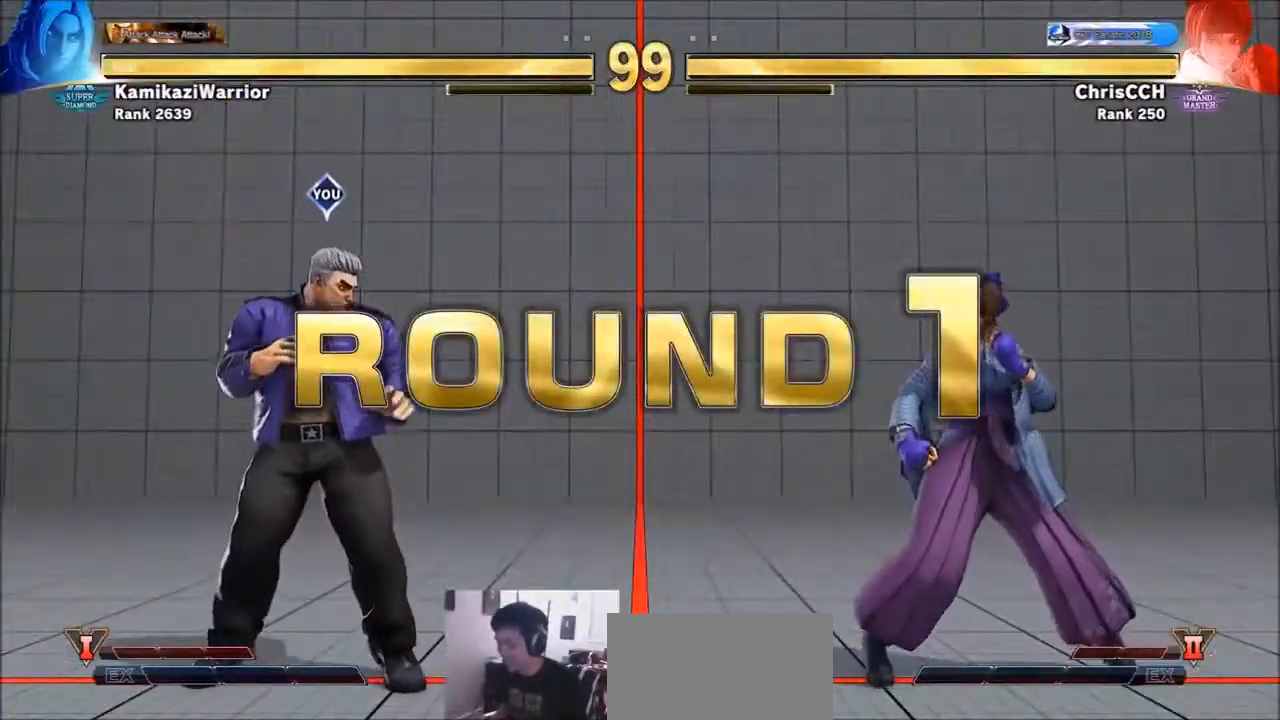
{"dt_ms": 500, "buttons": [], "left_stick": "center", "events": []}
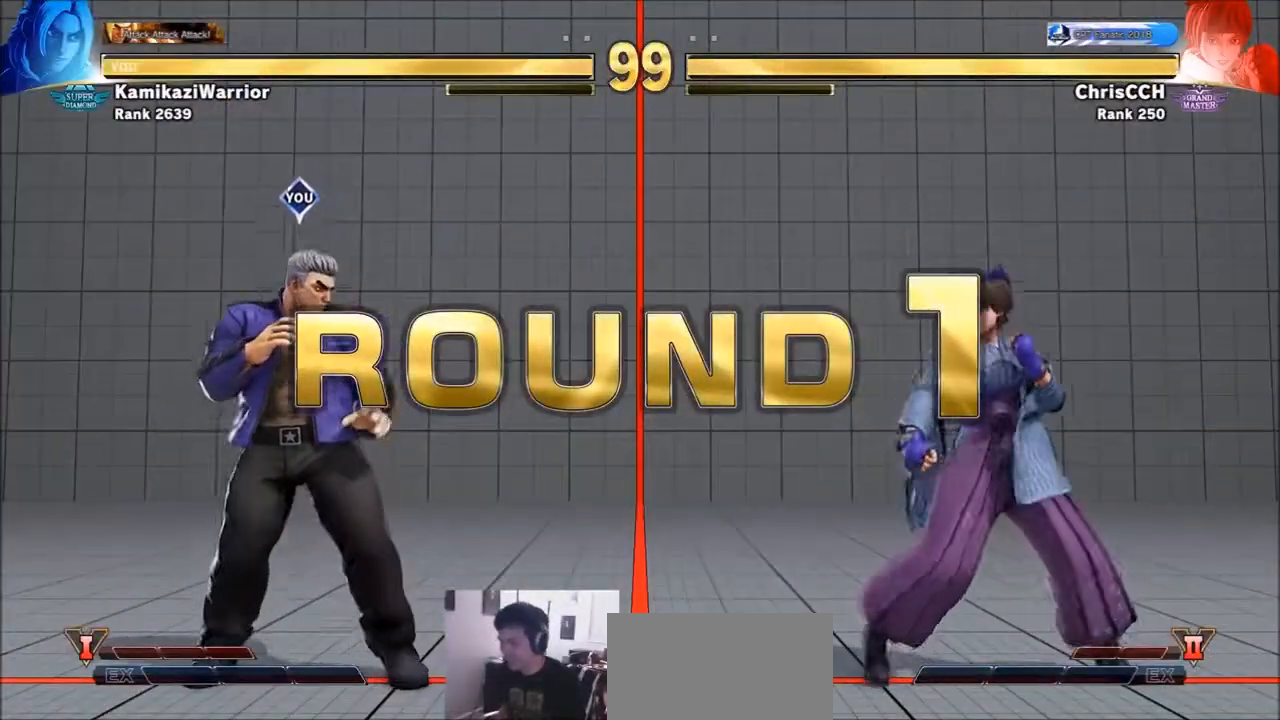
{"dt_ms": 500, "buttons": [], "left_stick": "center", "events": [[167, "left_stick", "left"], [317, "L2", "down"], [317, "R1", "down"], [317, "SQUARE", "down"], [317, "TRIANGLE", "down"], [317, "left_stick", "center"], [367, "L2", "up"], [400, "R1", "up"], [400, "TRIANGLE", "up"], [483, "SQUARE", "up"]]}
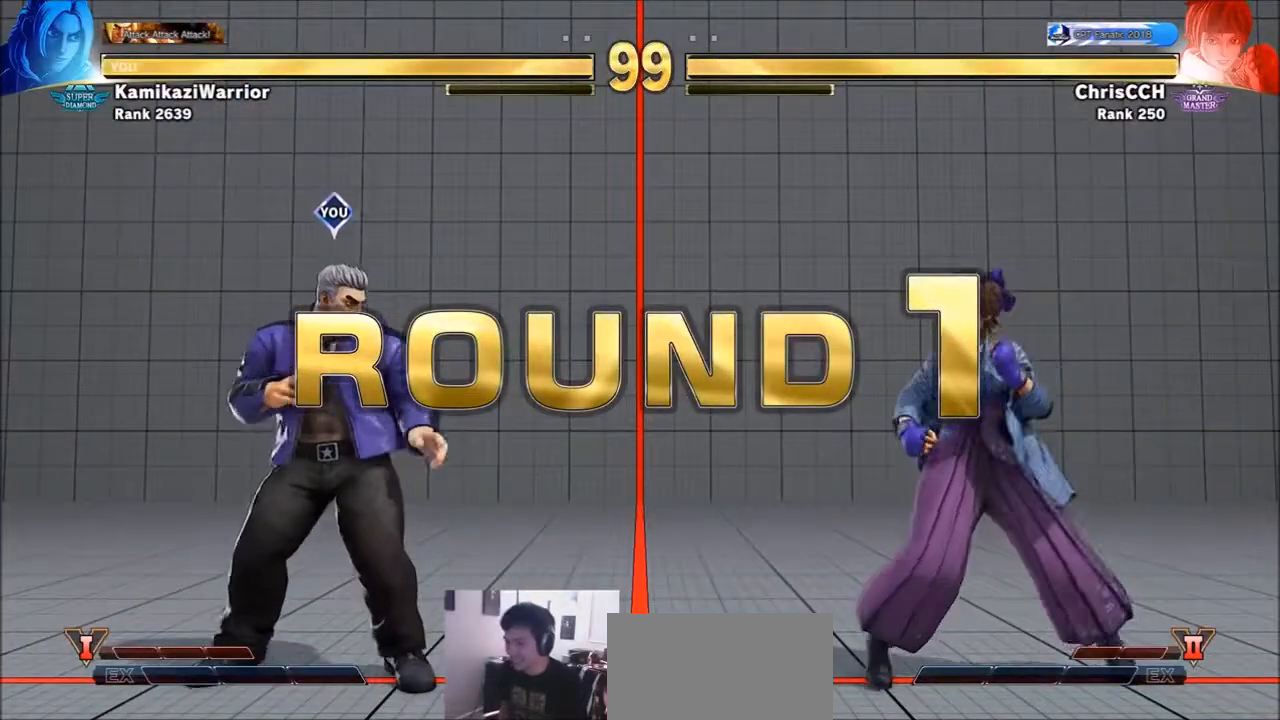
{"dt_ms": 500, "buttons": ["CIRCLE", "R2"], "left_stick": "center", "events": [[17, "R2", "down"], [50, "CIRCLE", "down"], [100, "CROSS", "down"], [167, "CIRCLE", "up"], [167, "R2", "up"], [200, "CROSS", "up"], [283, "R1", "down"], [283, "TRIANGLE", "down"], [317, "SQUARE", "down"], [367, "R1", "up"], [367, "TRIANGLE", "up"], [400, "SQUARE", "up"], [433, "R2", "down"], [483, "CIRCLE", "down"]]}
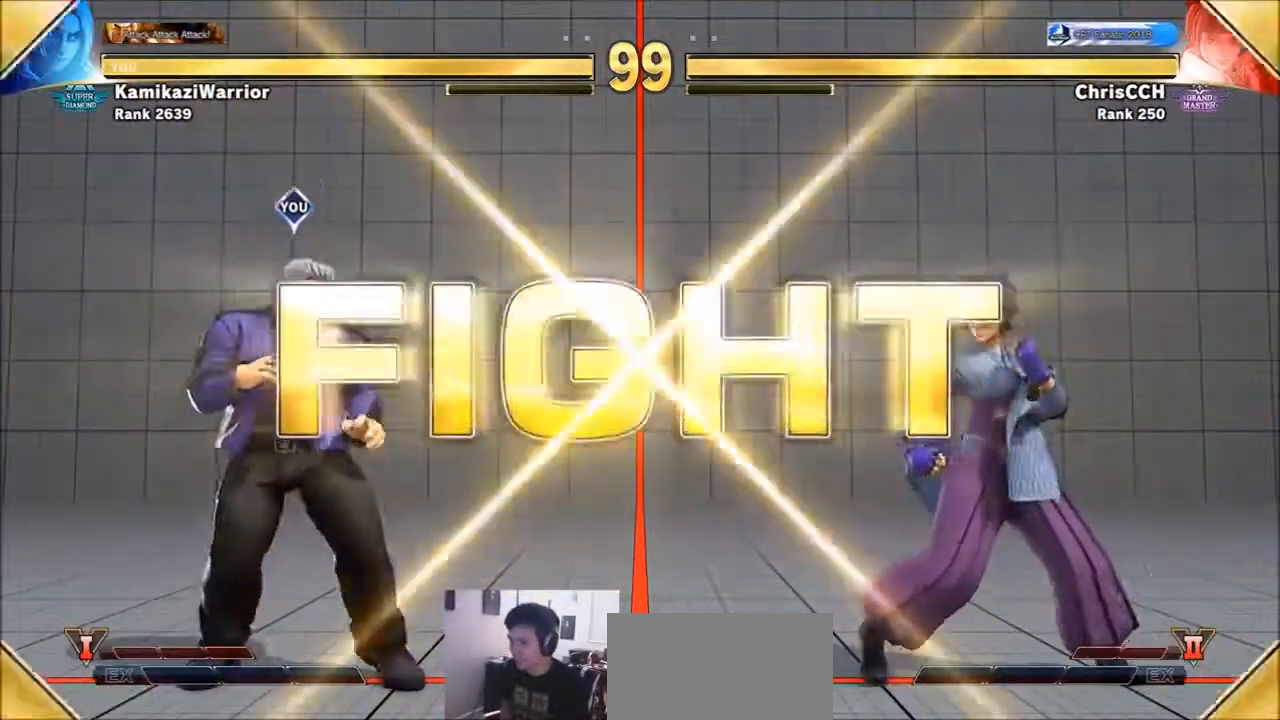
{"dt_ms": 500, "buttons": [], "left_stick": "center", "events": [[17, "CROSS", "down"], [100, "CIRCLE", "up"], [100, "CROSS", "up"], [100, "R2", "up"], [200, "R1", "down"], [200, "SQUARE", "down"], [200, "TRIANGLE", "down"], [250, "R1", "up"], [250, "TRIANGLE", "up"], [317, "SQUARE", "up"], [367, "R2", "down"], [400, "CIRCLE", "down"], [400, "CROSS", "down"], [483, "CIRCLE", "up"], [483, "CROSS", "up"], [483, "R2", "up"]]}
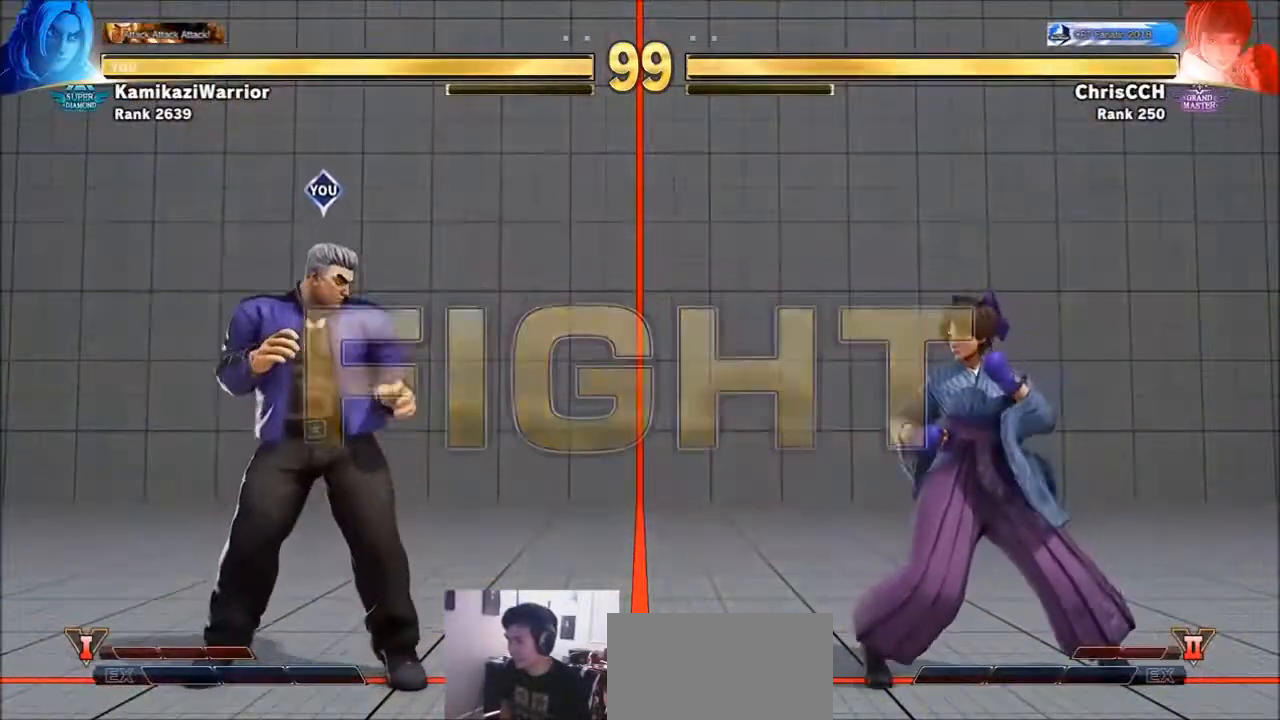
{"dt_ms": 500, "buttons": [], "left_stick": "down-left", "events": [[250, "left_stick", "right"], [483, "left_stick", "down-left"]]}
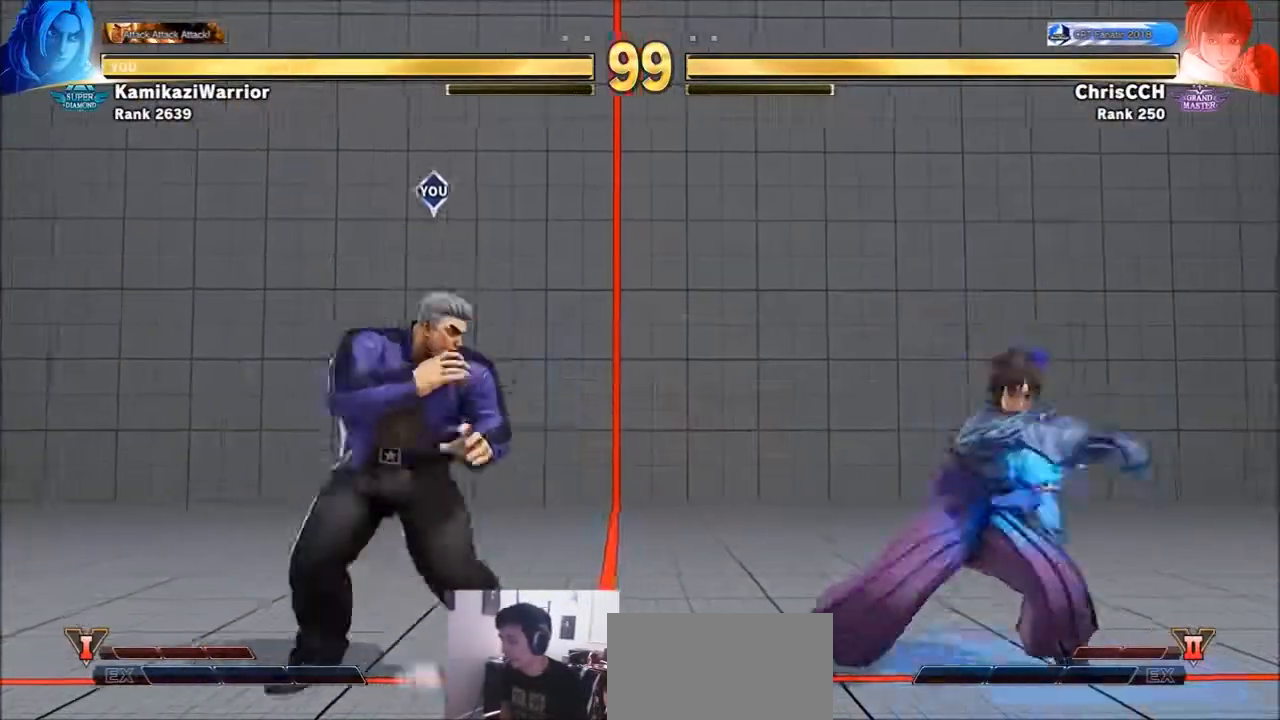
{"dt_ms": 500, "buttons": [], "left_stick": "down-left", "events": [[200, "left_stick", "down"], [250, "left_stick", "down-left"]]}
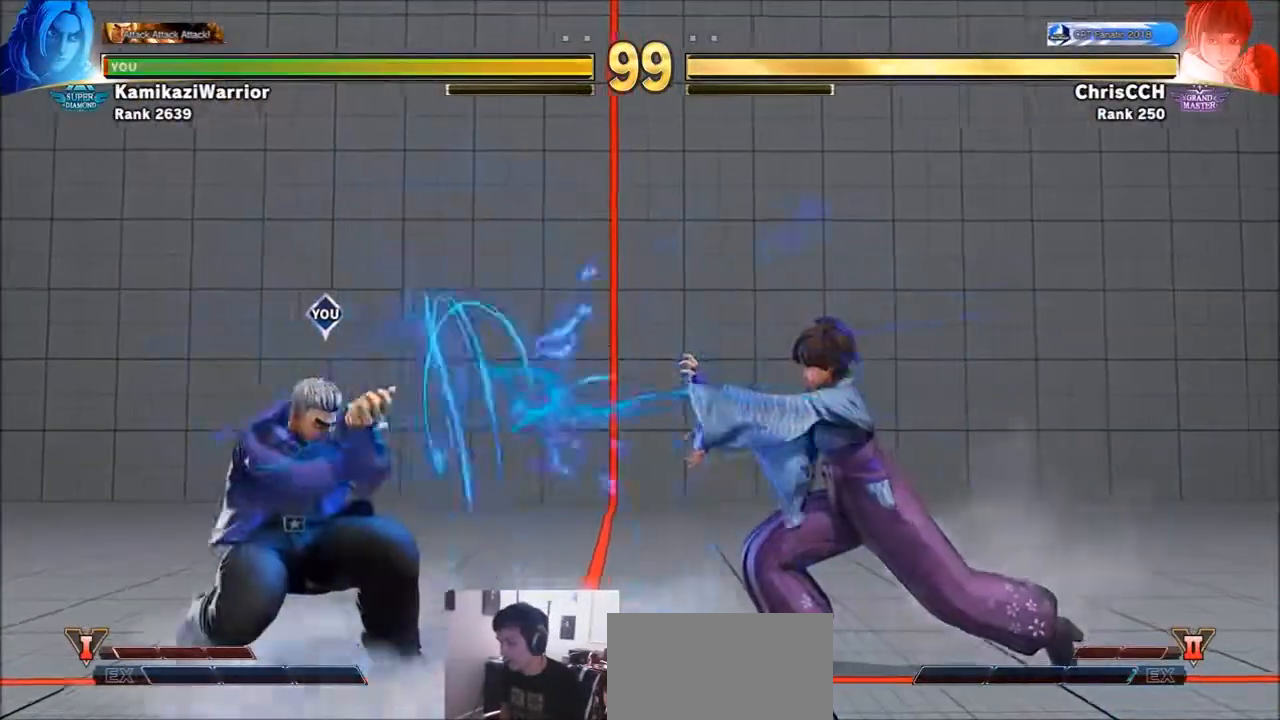
{"dt_ms": 500, "buttons": [], "left_stick": "down-left"}
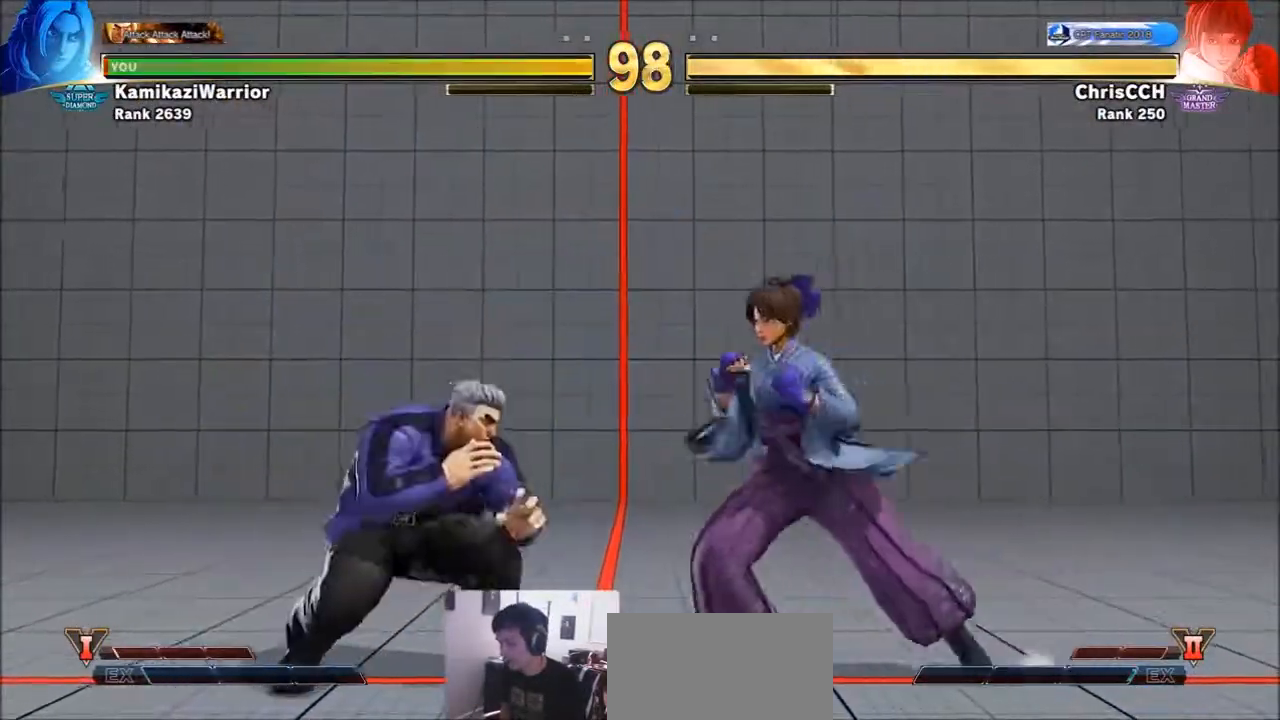
{"dt_ms": 500, "buttons": ["TRIANGLE"], "left_stick": "left", "events": [[17, "left_stick", "right"], [133, "TRIANGLE", "down"], [200, "left_stick", "center"], [400, "left_stick", "left"]]}
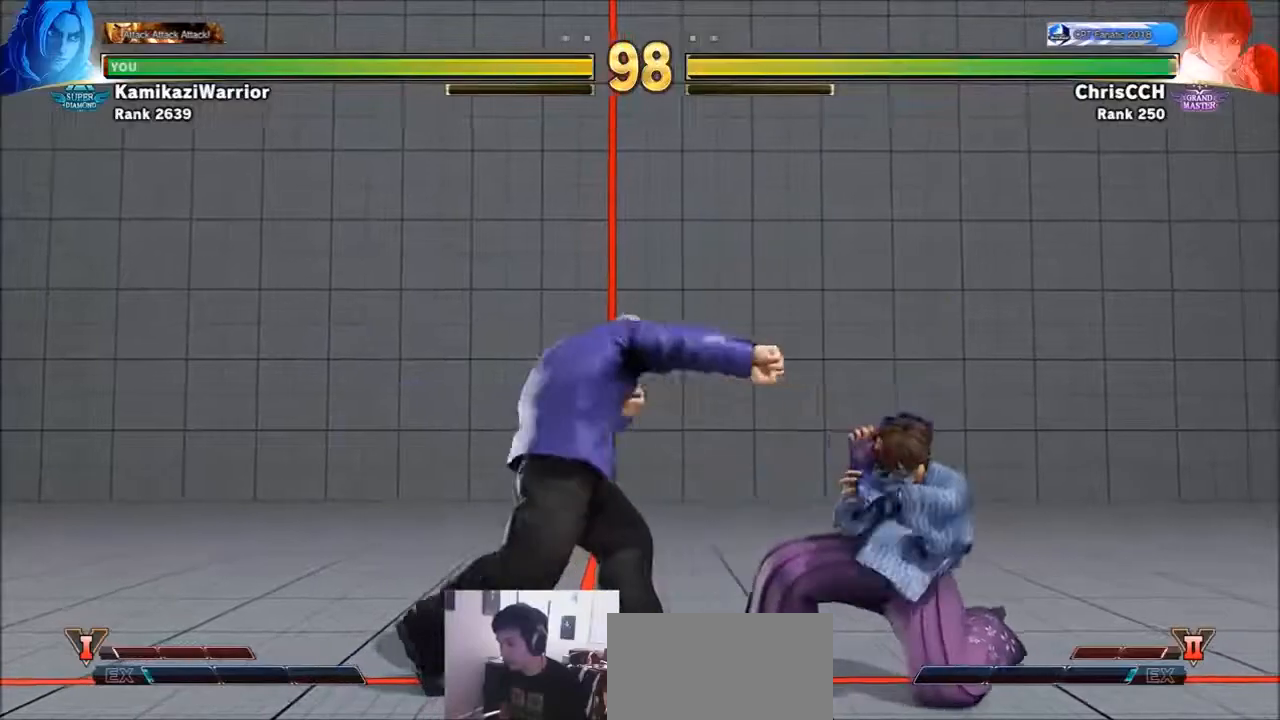
{"dt_ms": 500, "buttons": [], "left_stick": "center", "events": [[17, "TRIANGLE", "up"], [250, "R2", "down"], [367, "R2", "up"], [367, "left_stick", "center"], [433, "R2", "down"], [483, "R2", "up"]]}
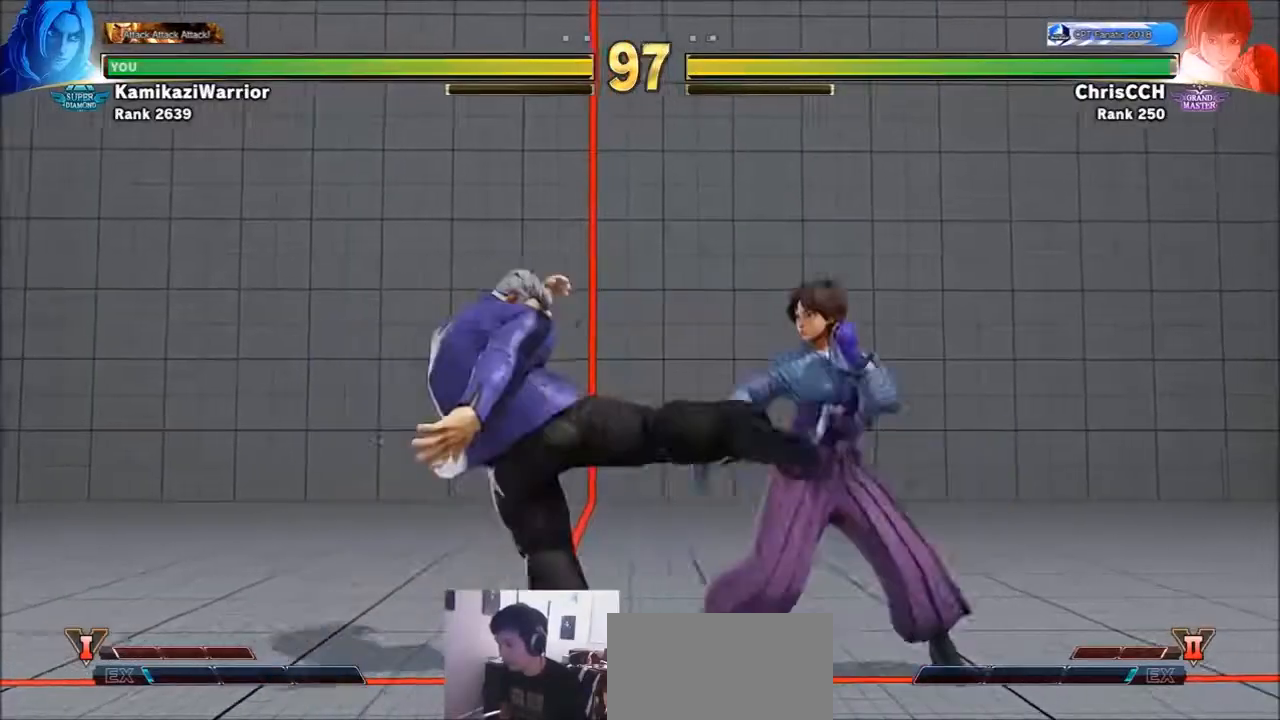
{"dt_ms": 500, "buttons": [], "left_stick": "left", "events": [[50, "R2", "down"], [200, "R2", "up"], [317, "left_stick", "left"]]}
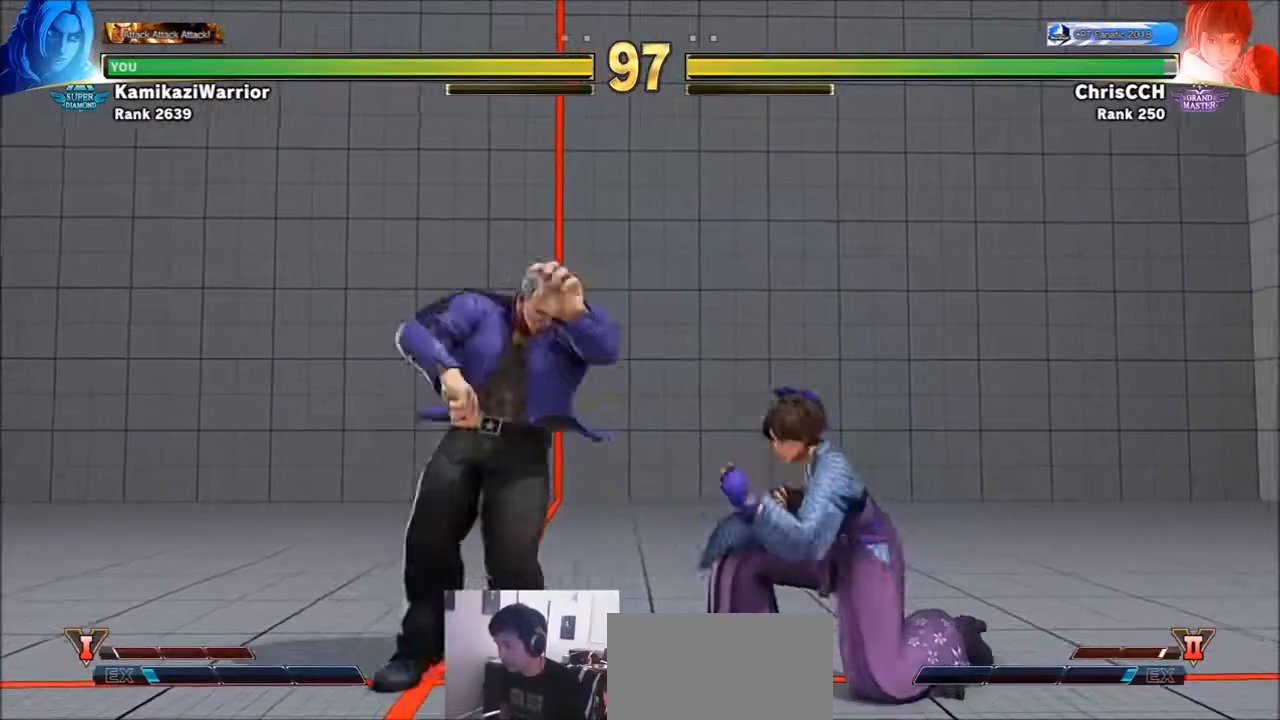
{"dt_ms": 500, "buttons": [], "left_stick": "down-left", "events": [[17, "left_stick", "down-left"]]}
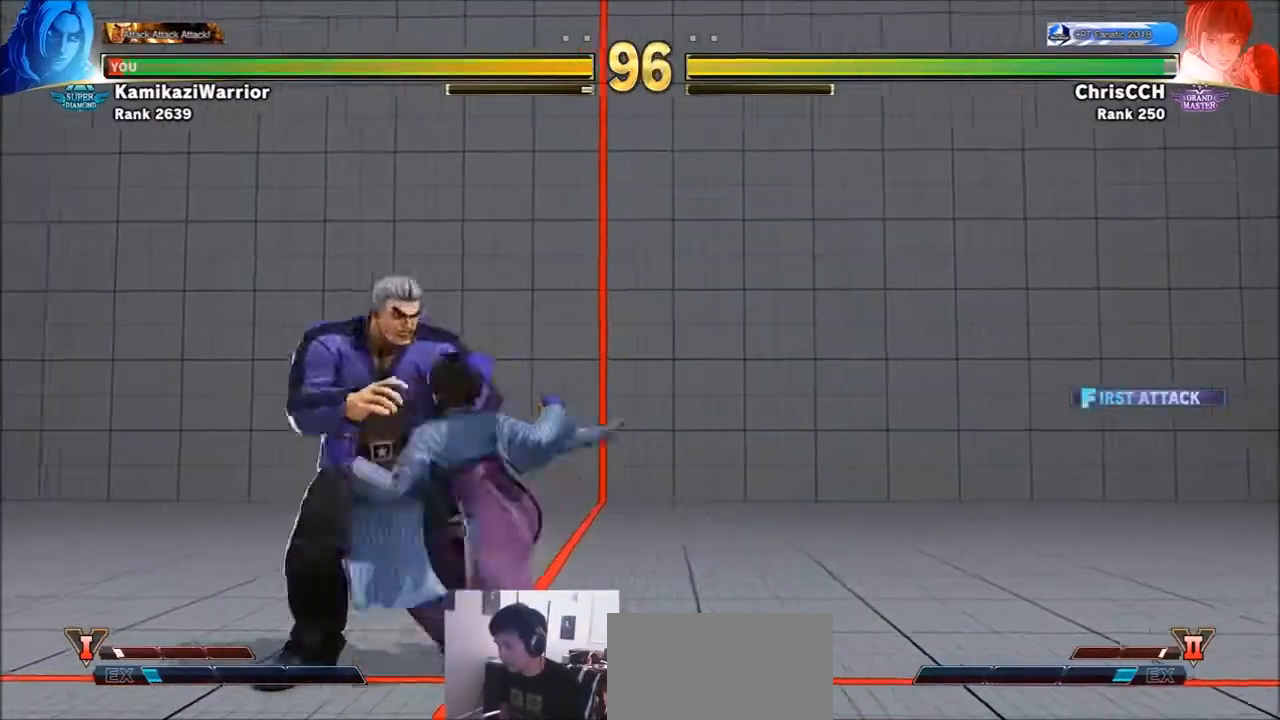
{"dt_ms": 500, "buttons": [], "left_stick": "center", "events": [[400, "left_stick", "center"]]}
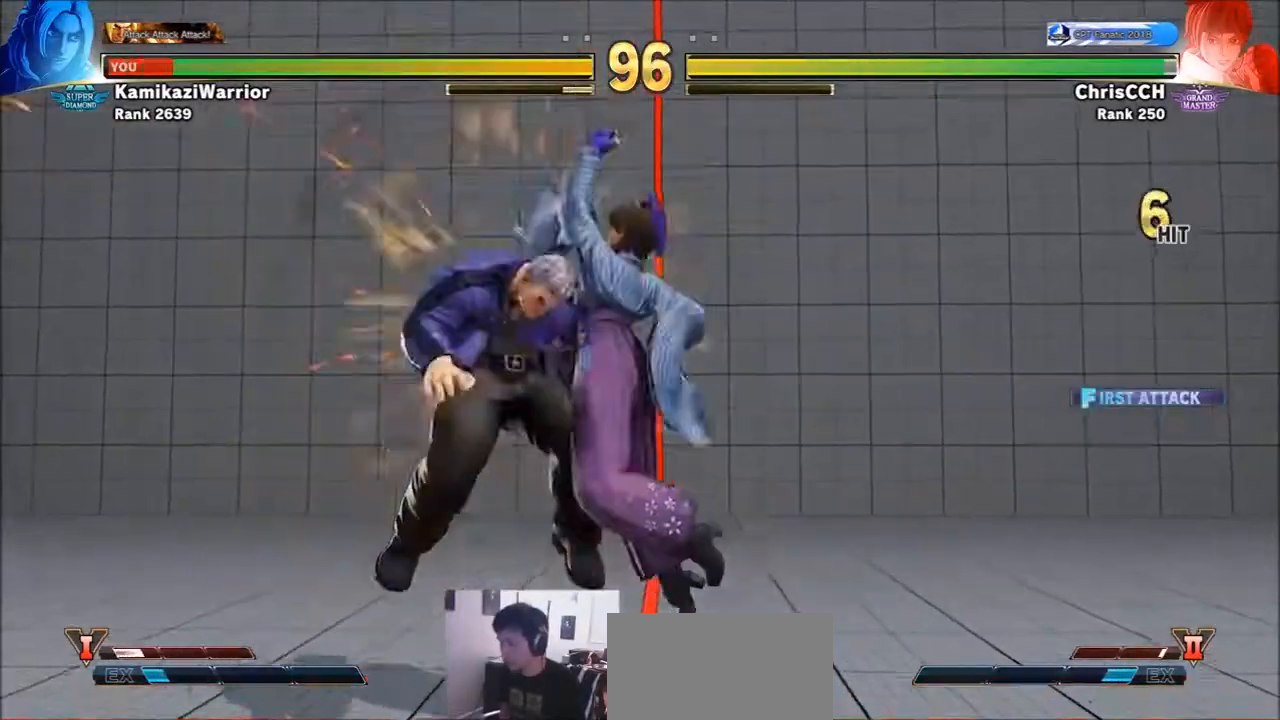
{"dt_ms": 500, "buttons": ["SQUARE"], "left_stick": "center", "events": [[133, "R2", "down"], [167, "CIRCLE", "down"], [250, "CIRCLE", "up"], [250, "R2", "up"], [400, "R1", "down"], [400, "SQUARE", "down"], [400, "TRIANGLE", "down"], [483, "R1", "up"], [483, "TRIANGLE", "up"]]}
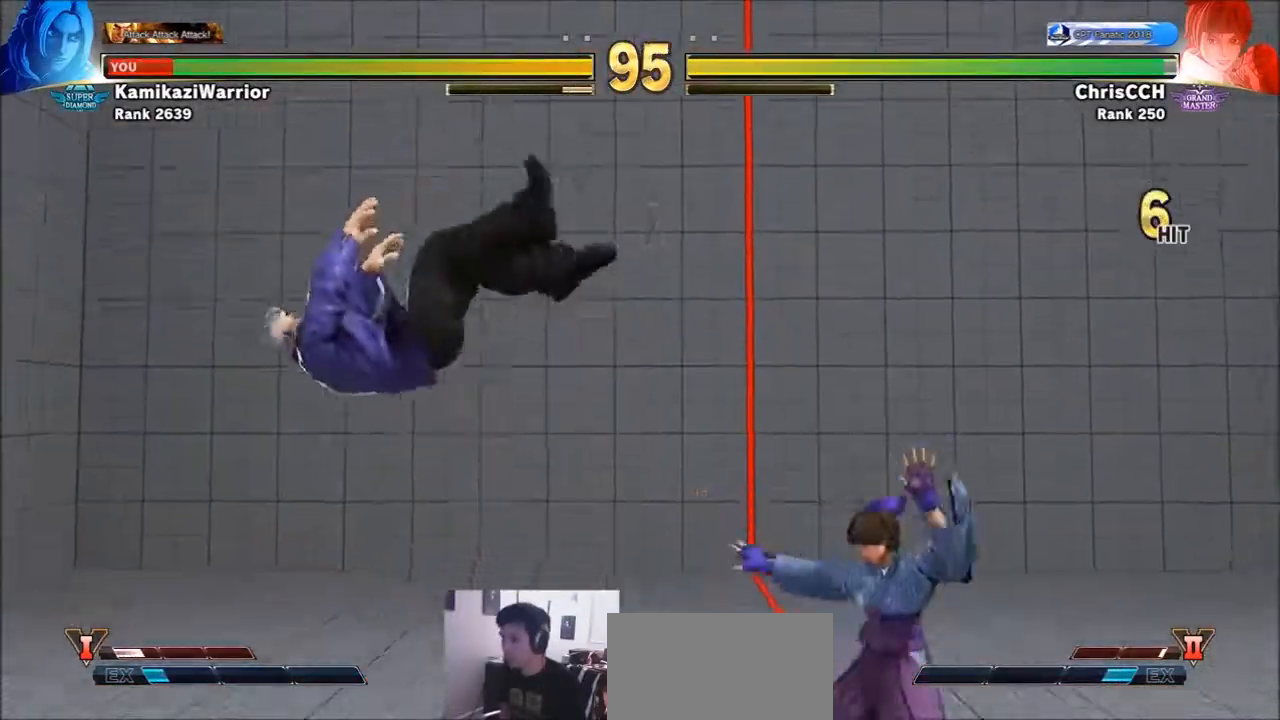
{"dt_ms": 500, "buttons": [], "left_stick": "left", "events": [[17, "SQUARE", "up"], [100, "R1", "down"], [100, "SQUARE", "down"], [100, "TRIANGLE", "down"], [167, "R1", "up"], [167, "TRIANGLE", "up"], [200, "SQUARE", "up"], [250, "R1", "down"], [283, "SQUARE", "down"], [283, "TRIANGLE", "down"], [317, "left_stick", "left"], [367, "SQUARE", "up"], [400, "R1", "up"], [400, "TRIANGLE", "up"]]}
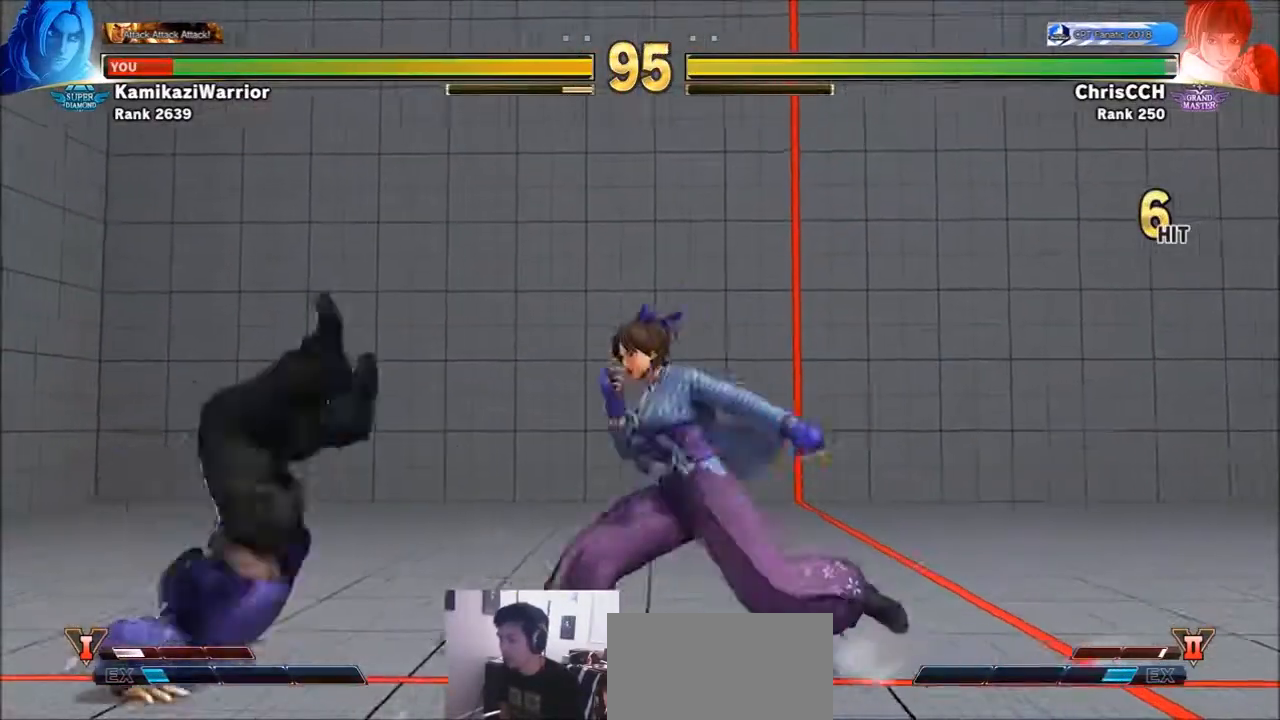
{"dt_ms": 1000, "buttons": ["SQUARE"], "left_stick": "left"}
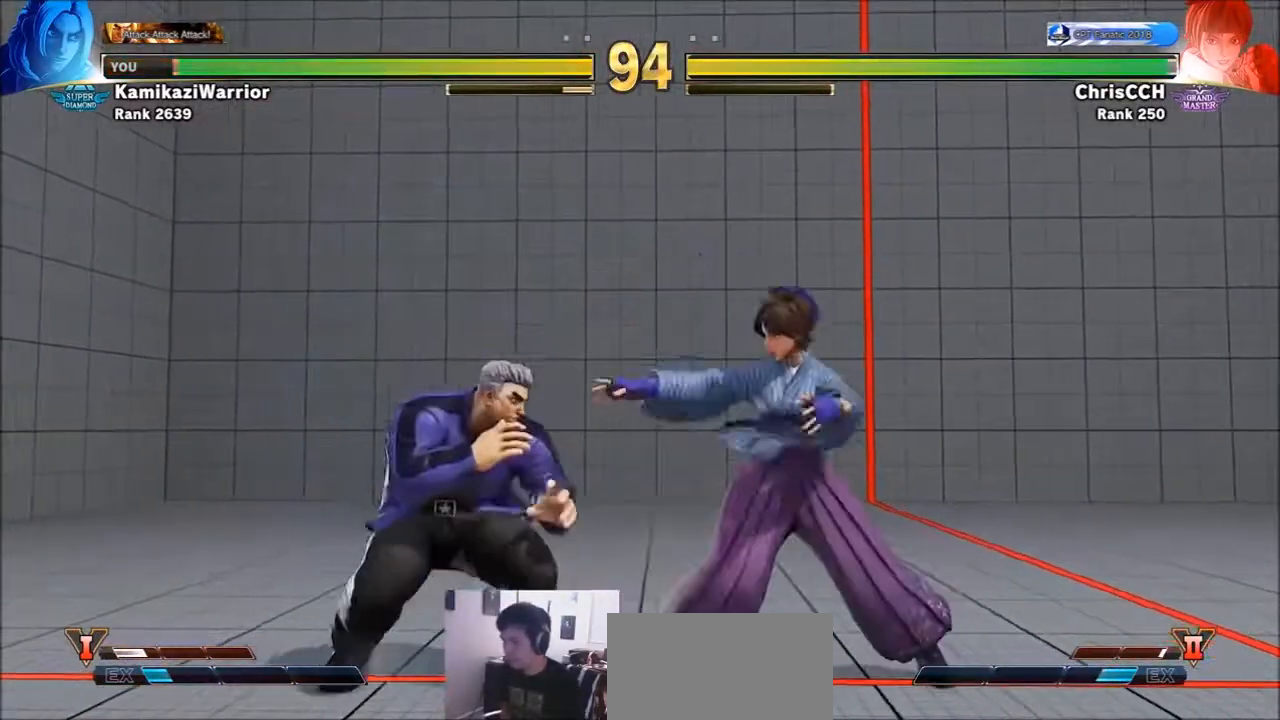
{"dt_ms": 500, "buttons": [], "left_stick": "down-left", "events": [[50, "SQUARE", "up"], [133, "left_stick", "center"], [217, "left_stick", "left"], [317, "left_stick", "down-left"]]}
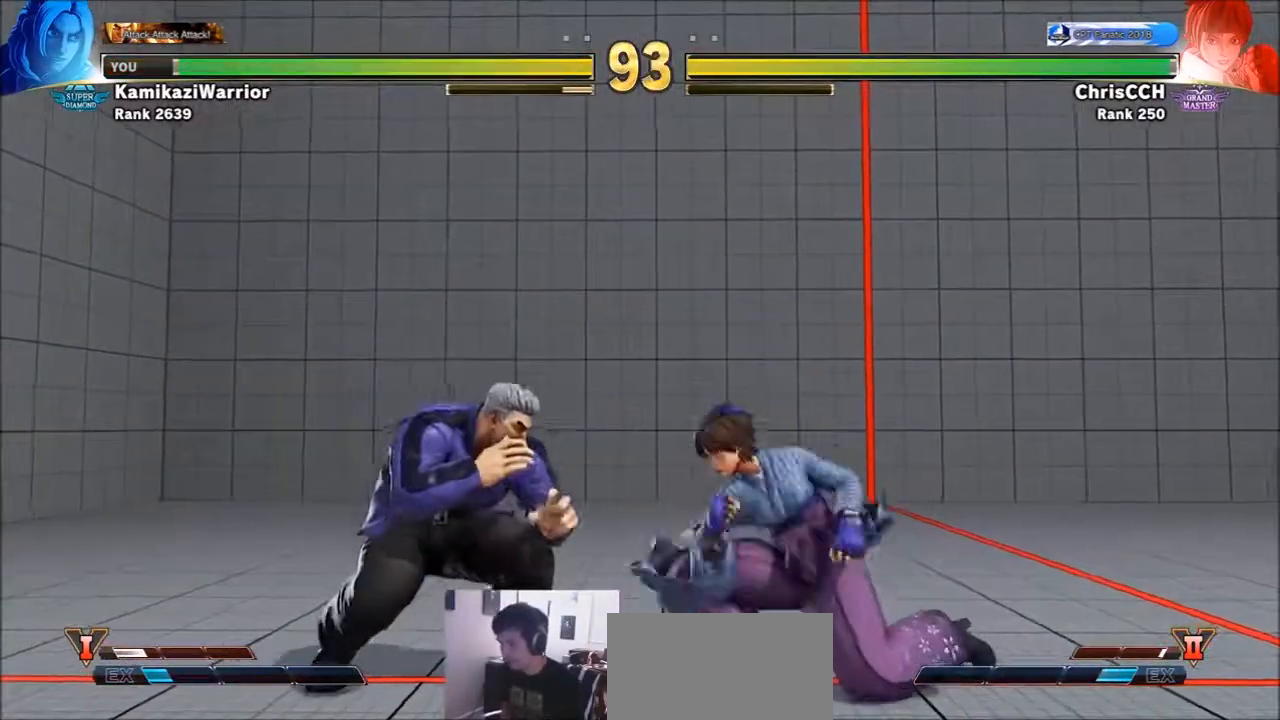
{"dt_ms": 500, "buttons": [], "left_stick": "left", "events": [[133, "left_stick", "right"], [167, "CROSS", "down"], [283, "left_stick", "center"], [367, "left_stick", "left"], [400, "CROSS", "up"]]}
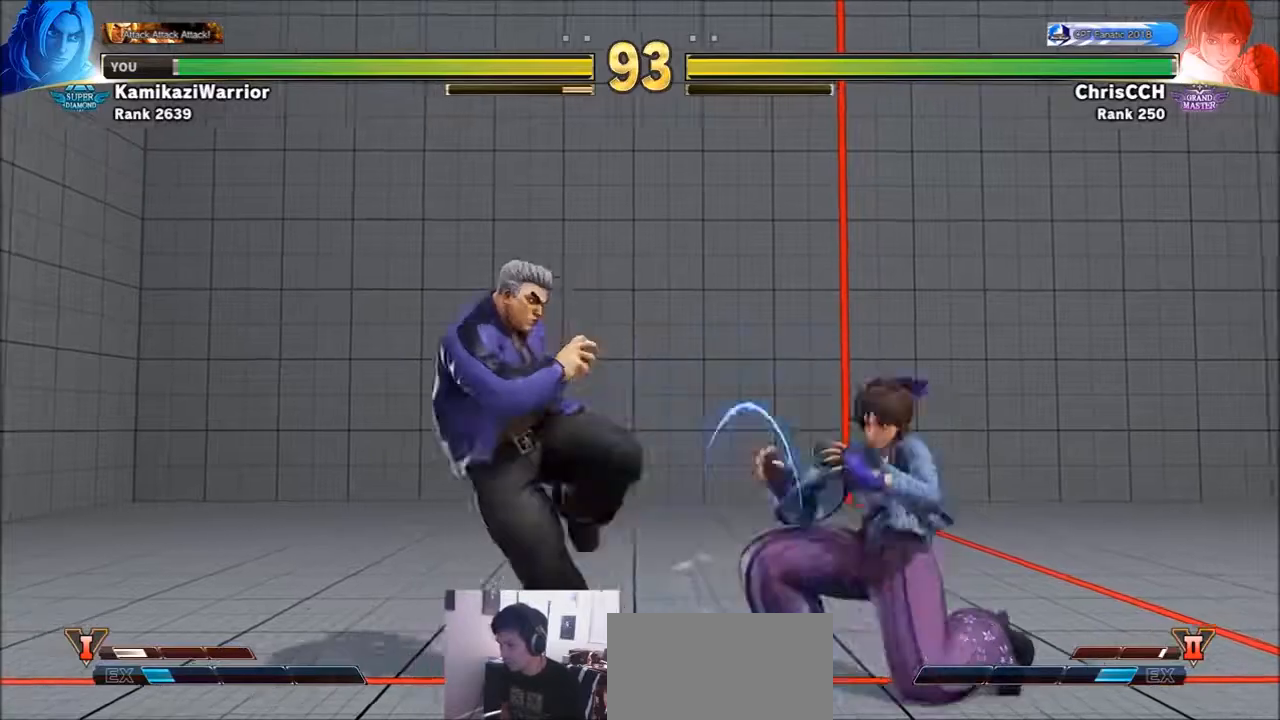
{"dt_ms": 500, "buttons": [], "left_stick": "down-left", "events": [[50, "left_stick", "center"], [133, "left_stick", "up-right"], [433, "left_stick", "down-left"]]}
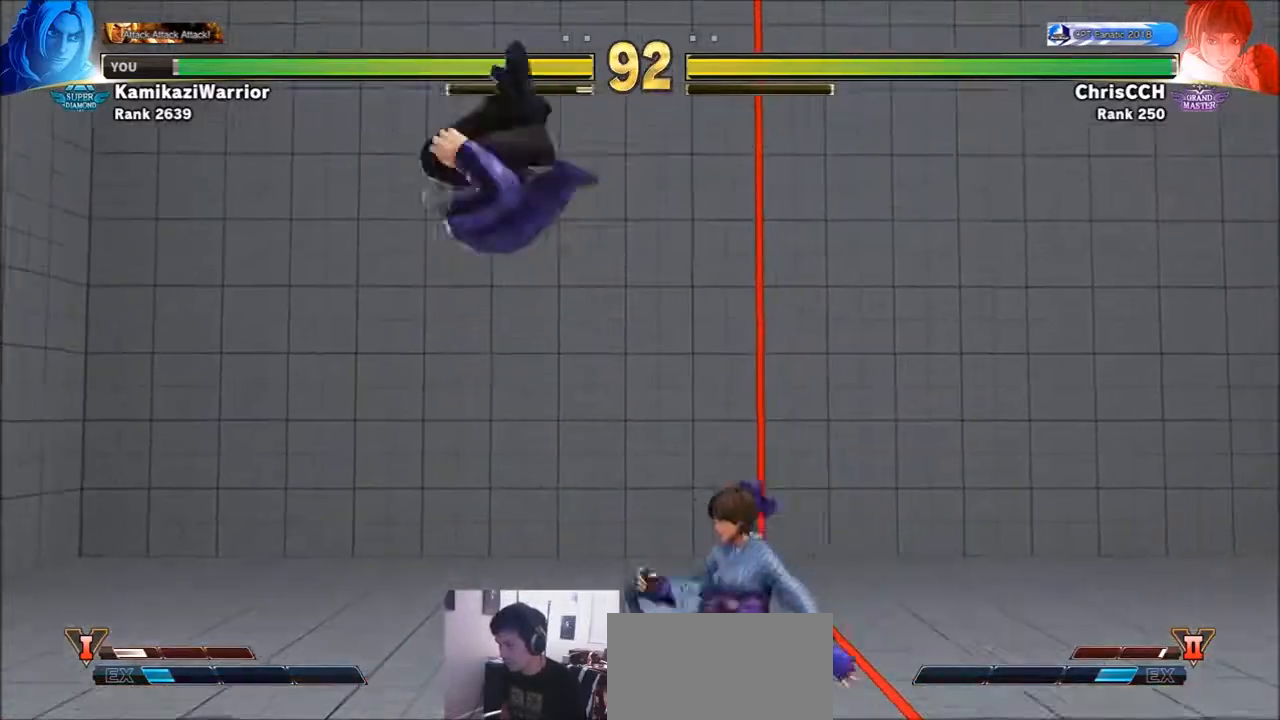
{"dt_ms": 500, "buttons": [], "left_stick": "center", "events": [[50, "R2", "down"], [50, "left_stick", "up"], [100, "left_stick", "center"], [133, "R2", "up"], [200, "R2", "down"], [400, "R2", "up"]]}
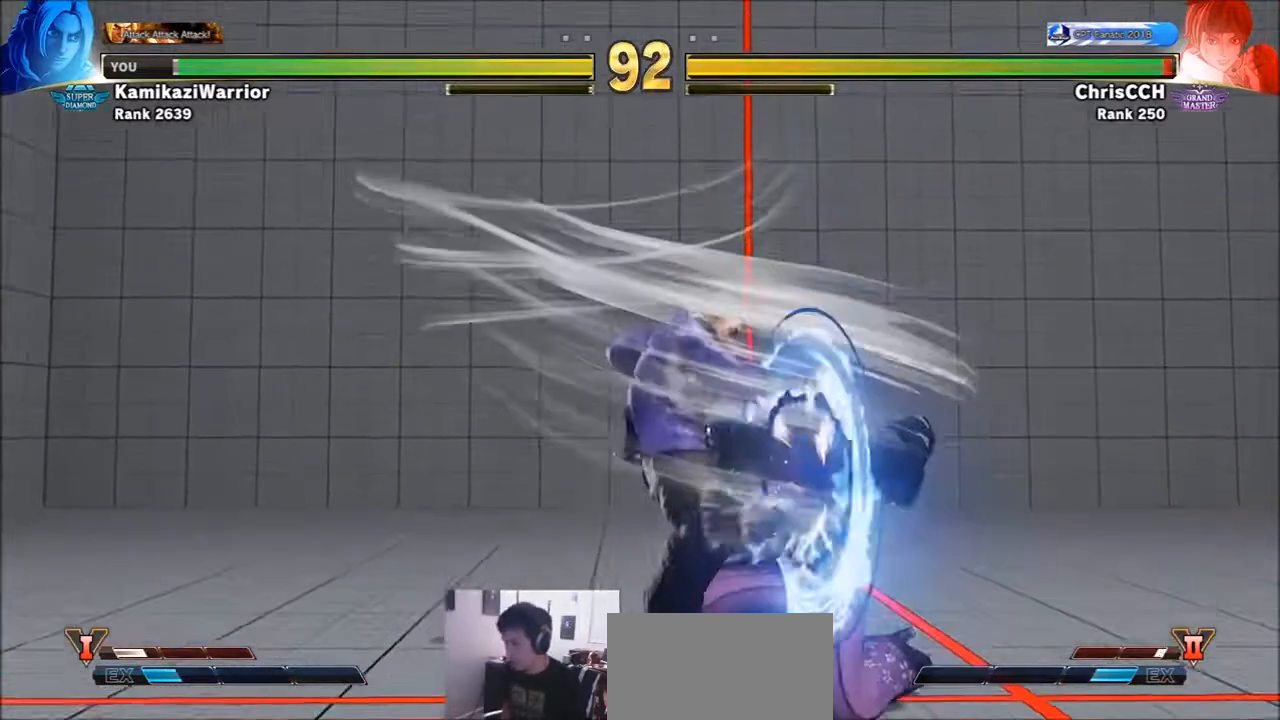
{"dt_ms": 500, "buttons": [], "left_stick": "center", "events": [[17, "left_stick", "right"], [317, "CROSS", "down"], [317, "SQUARE", "down"], [400, "left_stick", "center"], [433, "CROSS", "up"], [433, "SQUARE", "up"]]}
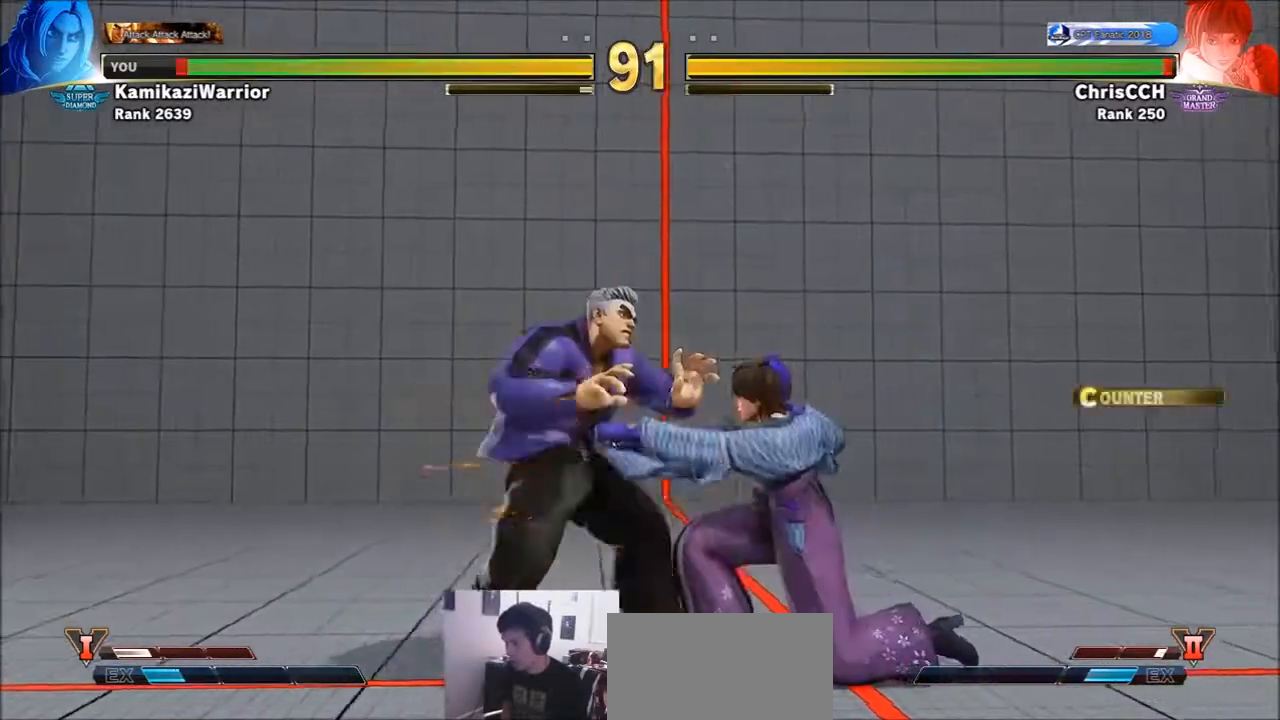
{"dt_ms": 500, "buttons": [], "left_stick": "down-left", "events": [[167, "left_stick", "left"], [283, "left_stick", "down-left"]]}
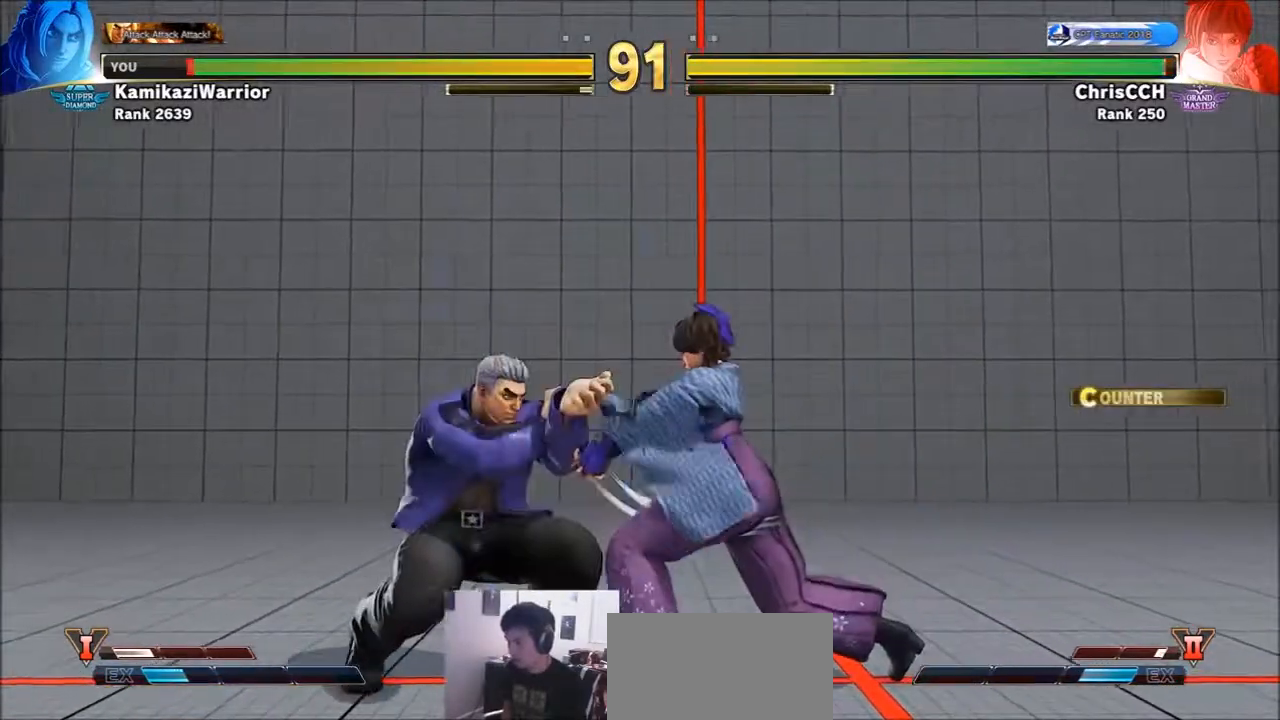
{"dt_ms": 500, "buttons": [], "left_stick": "down-left", "events": []}
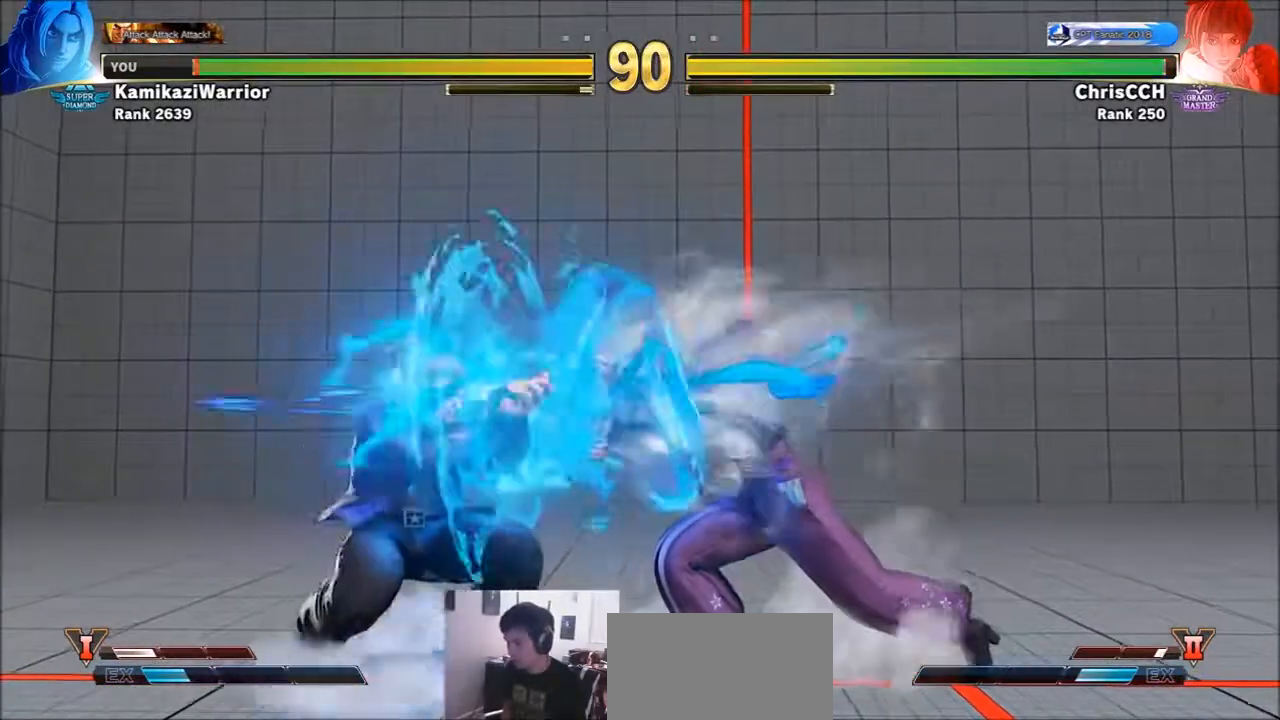
{"dt_ms": 500, "buttons": ["CIRCLE"], "left_stick": "right", "events": [[250, "left_stick", "right"], [483, "CIRCLE", "down"]]}
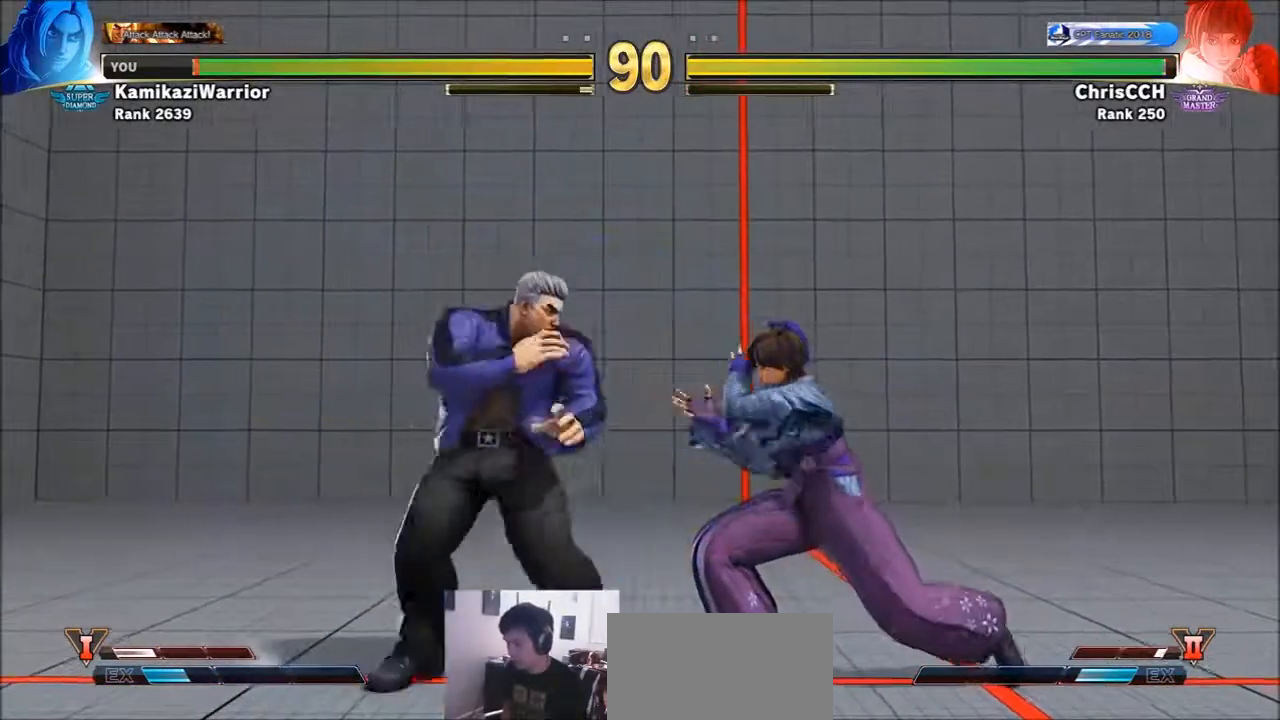
{"dt_ms": 500, "buttons": [], "left_stick": "down", "events": [[100, "left_stick", "center"], [400, "CIRCLE", "up"], [400, "R2", "down"], [433, "left_stick", "right"], [483, "R2", "up"], [483, "left_stick", "down"]]}
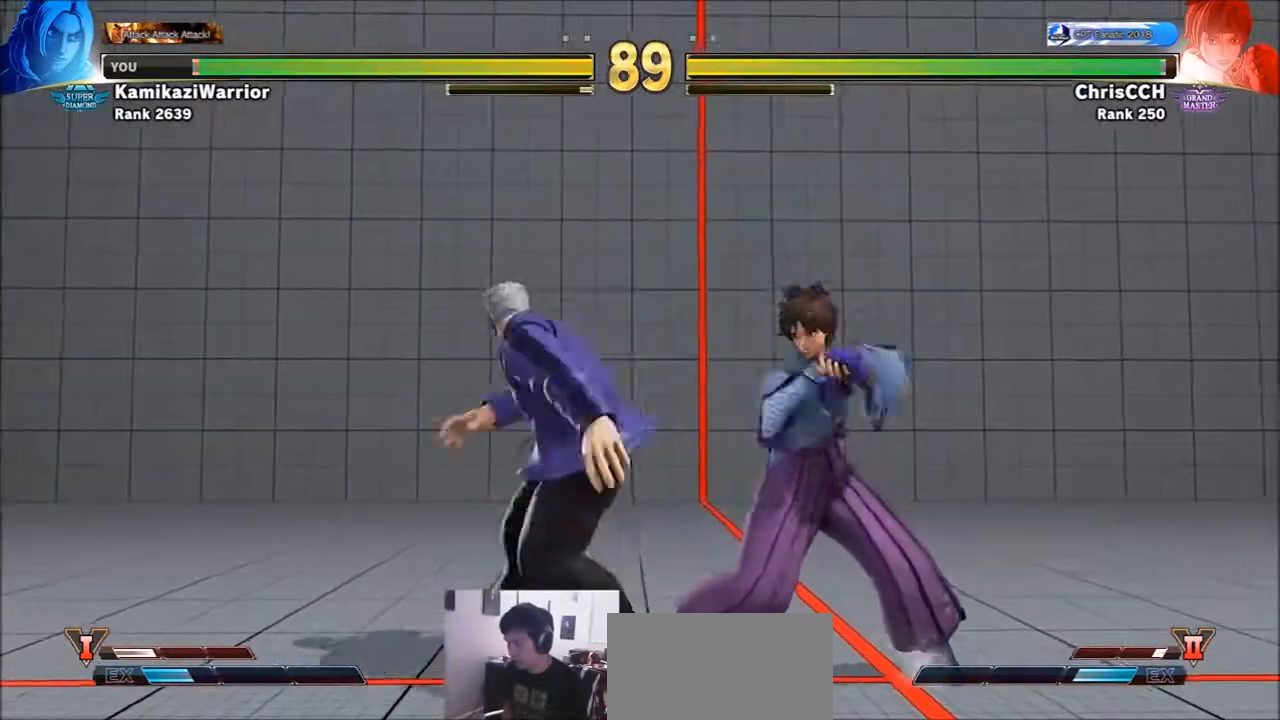
{"dt_ms": 500, "buttons": [], "left_stick": "down-left", "events": [[17, "left_stick", "down-left"]]}
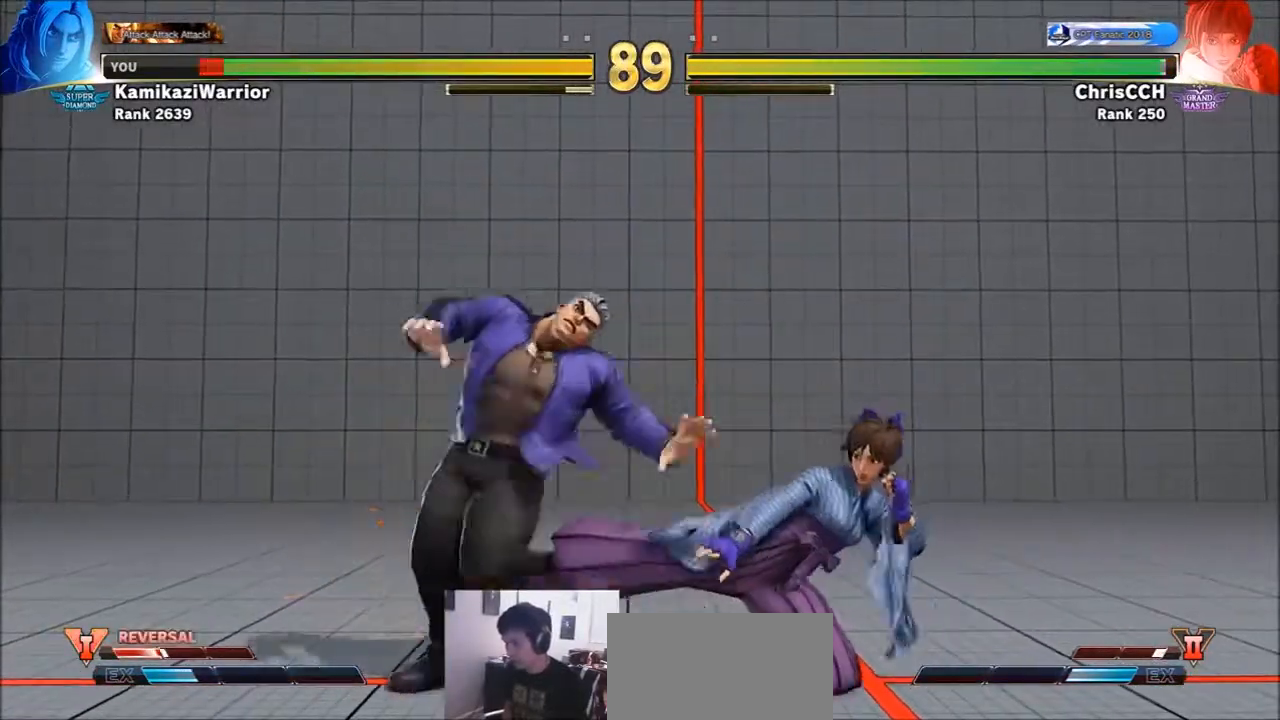
{"dt_ms": 500, "buttons": [], "left_stick": "down-left", "events": []}